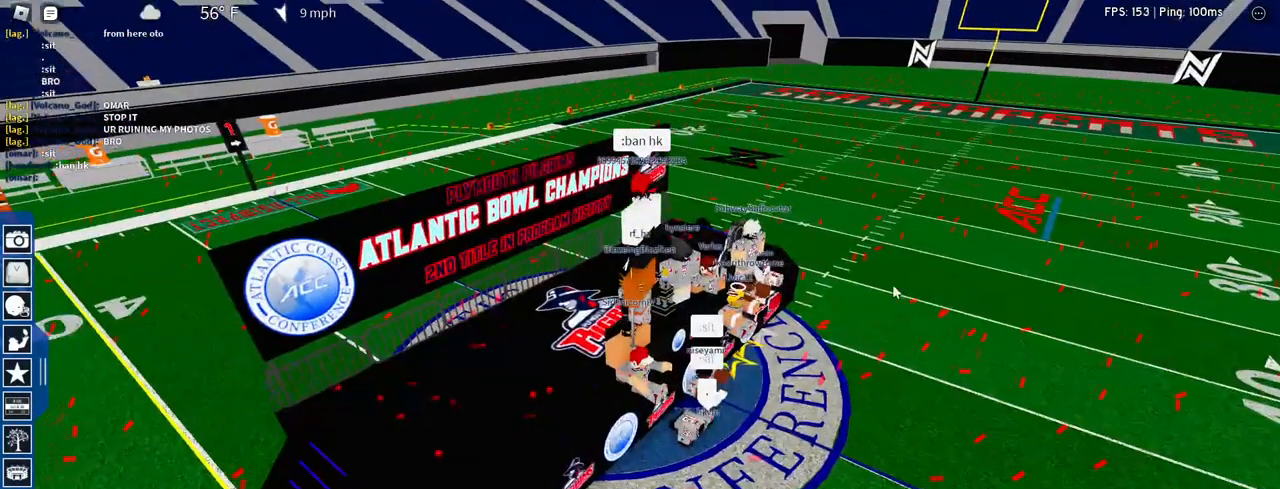
Gameplay with keyboard and mouse; each line is a JSON object with the keys and mouse buttons held at the frame after it. "events" lists presses ("down") and releases ("up") of "1", "2", "3", "4", "5", "a", "alt", "c", "caps_lock", "ctrl", "d", "e", "f", "g", "q", "r", "s", "shift", "space", "t", "tab", "v", "w", "x", "z", "mouse_left", "mouse_wheel" and "mouse_right" between this image and that frame as [ms after this image, input, new state], when the widget could be followed in between. "mouse_left", "mouse_wheel", "mouse_right" = the "left", "wheel", "right" buttons of the "mouse" list. No other keys are recorded. "wheel" means that the mouse wheel is clicked or scrolled. Not read: mouse_move.
{"keys": [], "mouse": [], "events": []}
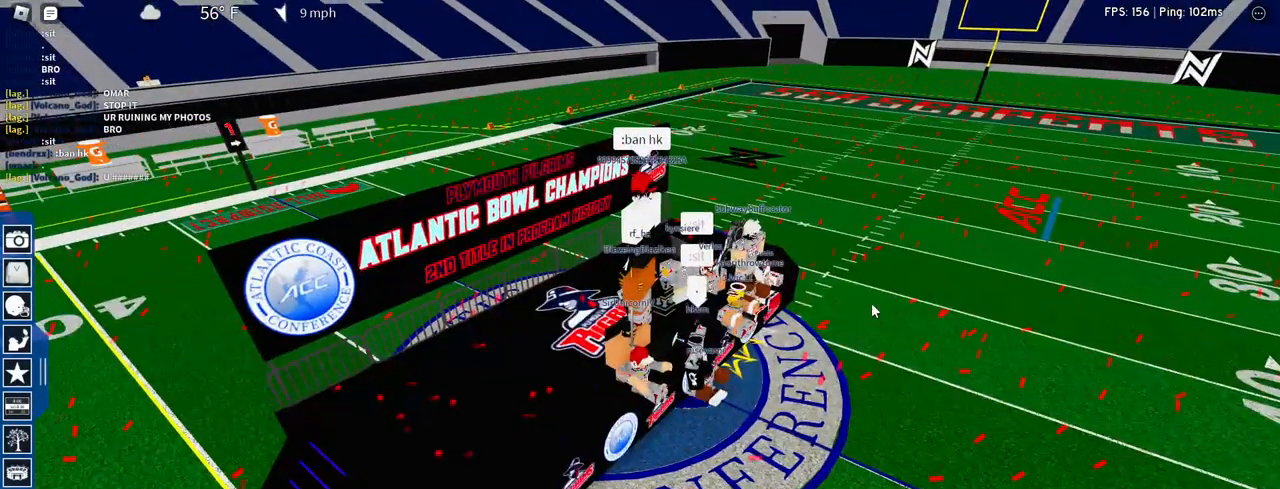
{"keys": [], "mouse": [], "events": []}
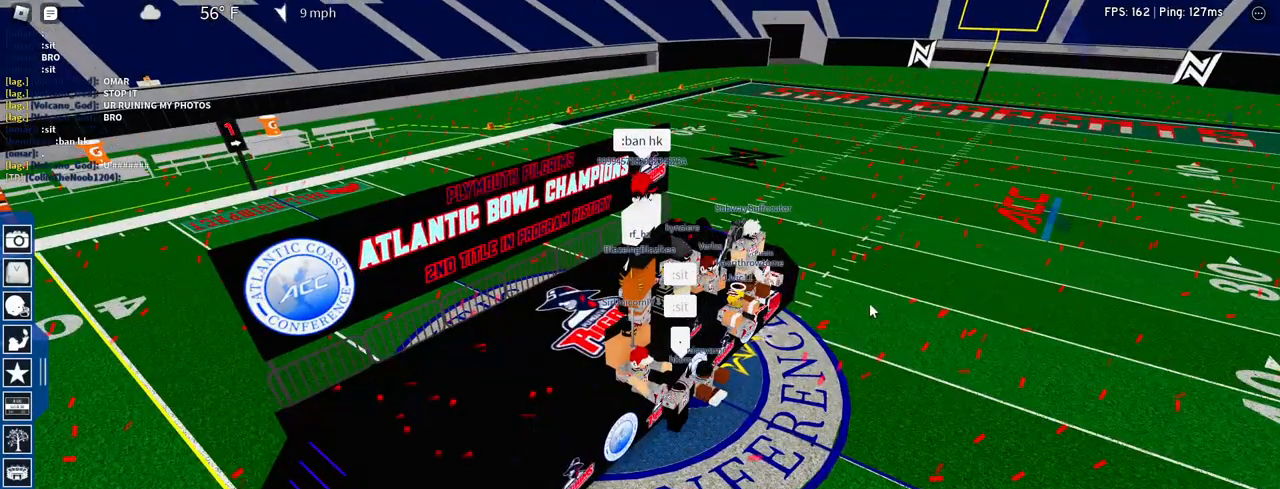
{"keys": [], "mouse": [], "events": []}
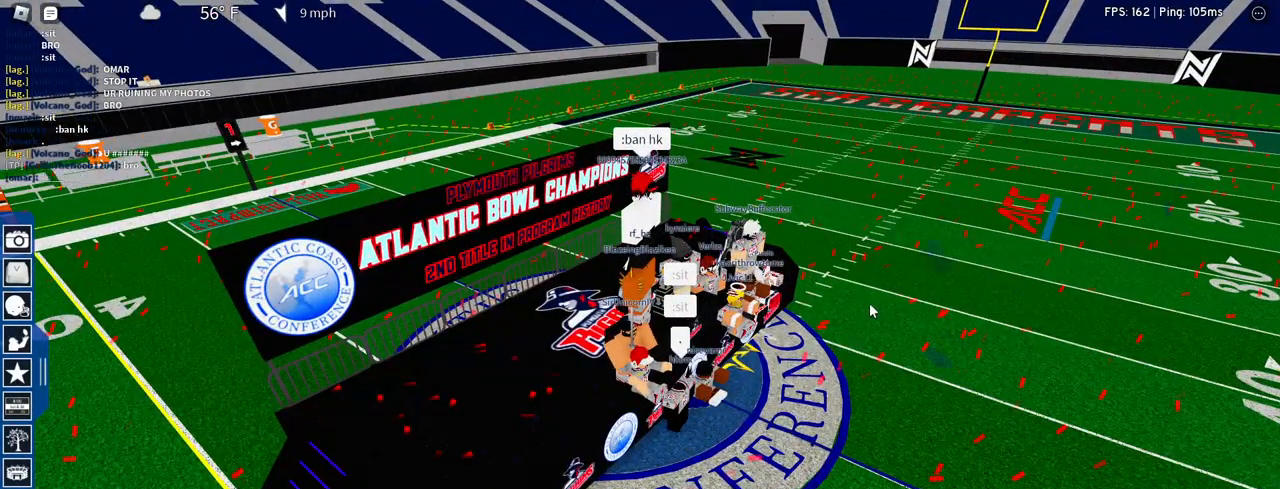
{"keys": [], "mouse": [], "events": []}
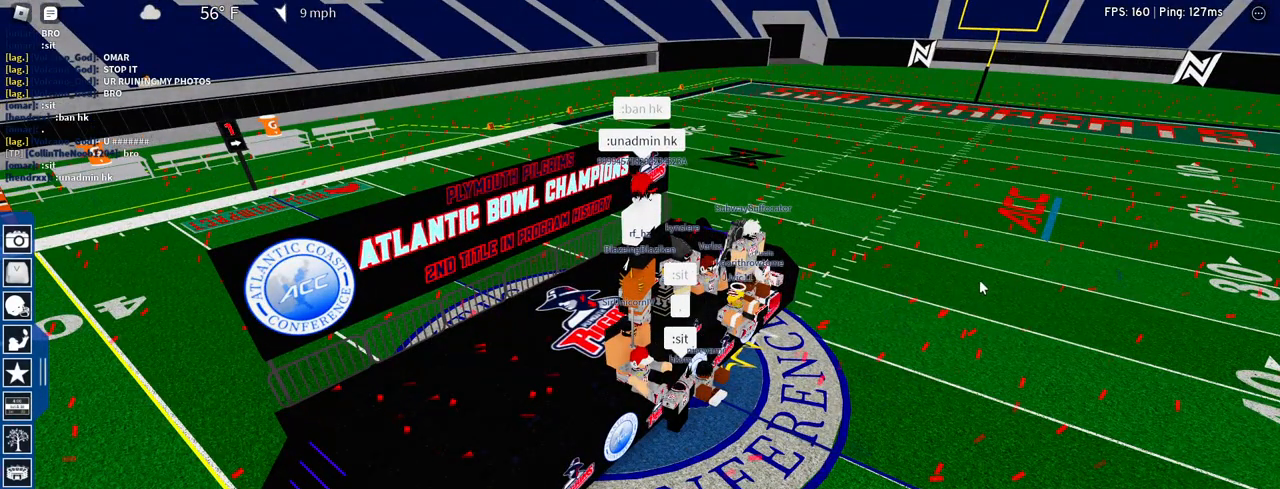
{"keys": [], "mouse": ["right"], "events": [[133, "mouse_right", "down"]]}
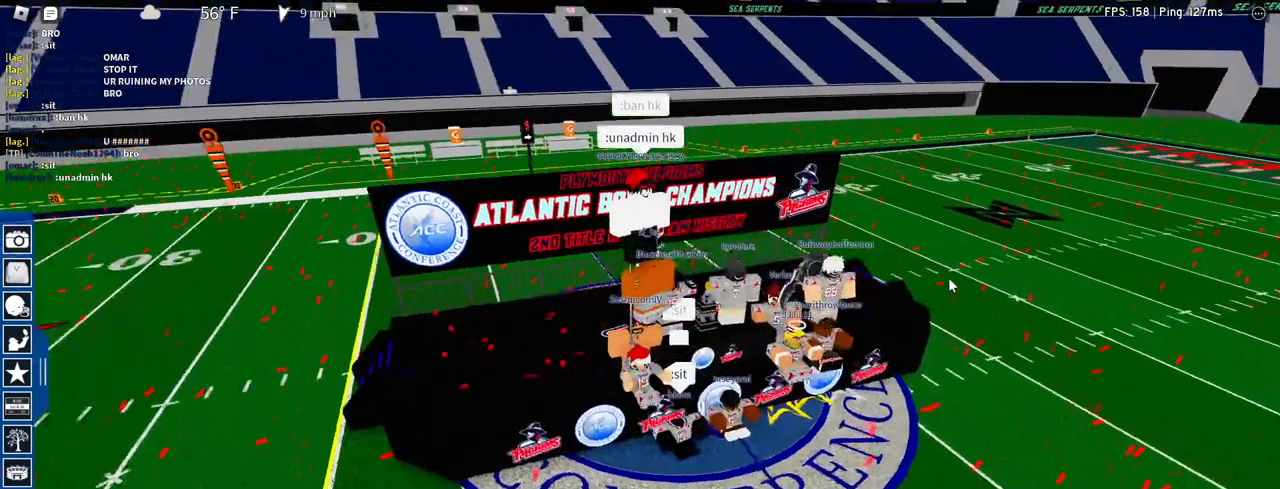
{"keys": [], "mouse": ["right"], "events": []}
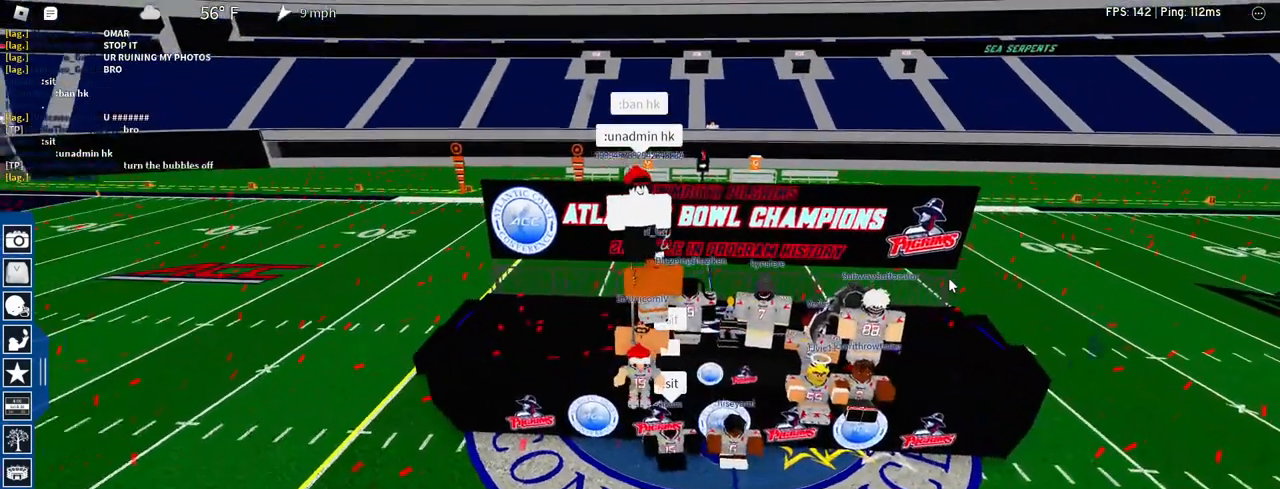
{"keys": [], "mouse": ["right"], "events": []}
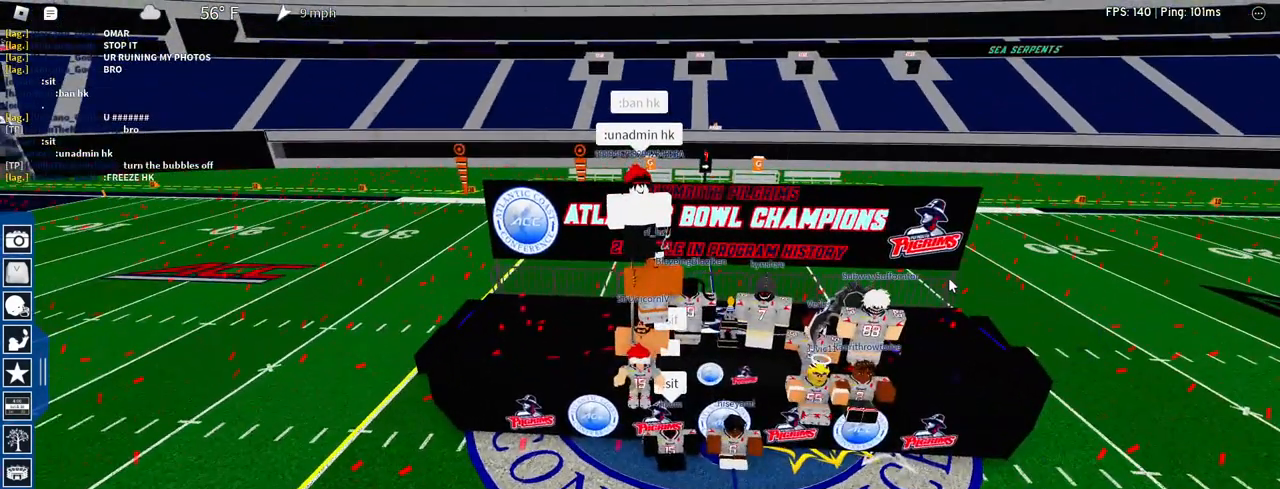
{"keys": [], "mouse": ["right"], "events": []}
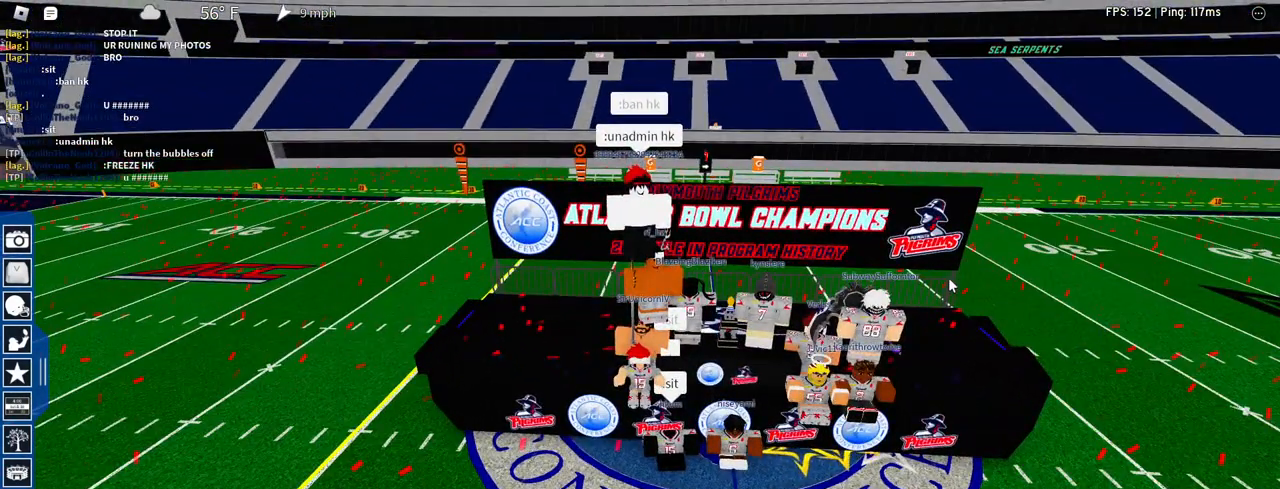
{"keys": [], "mouse": ["right"], "events": []}
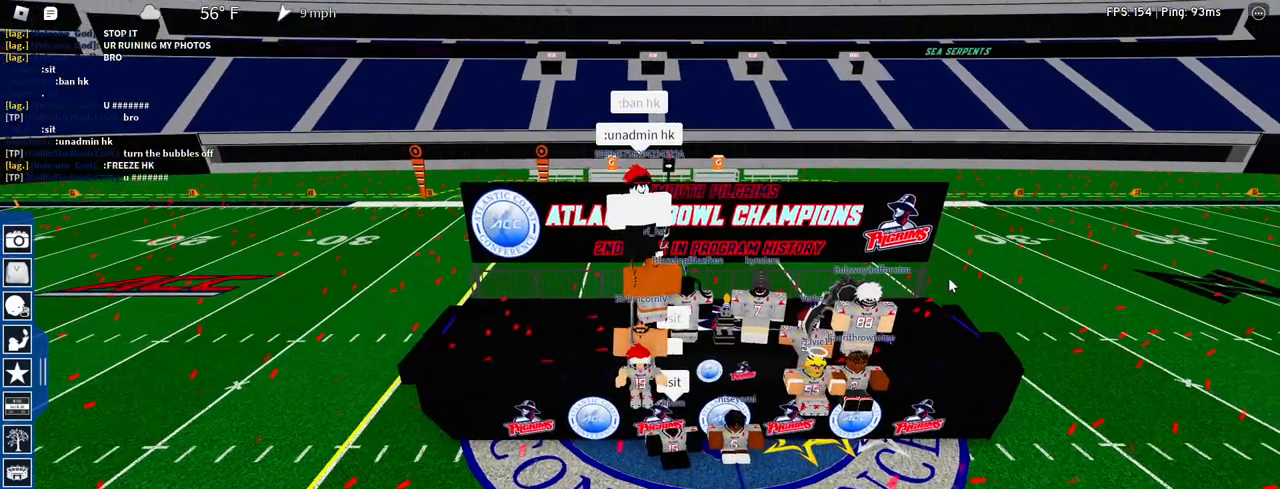
{"keys": [], "mouse": ["right"], "events": []}
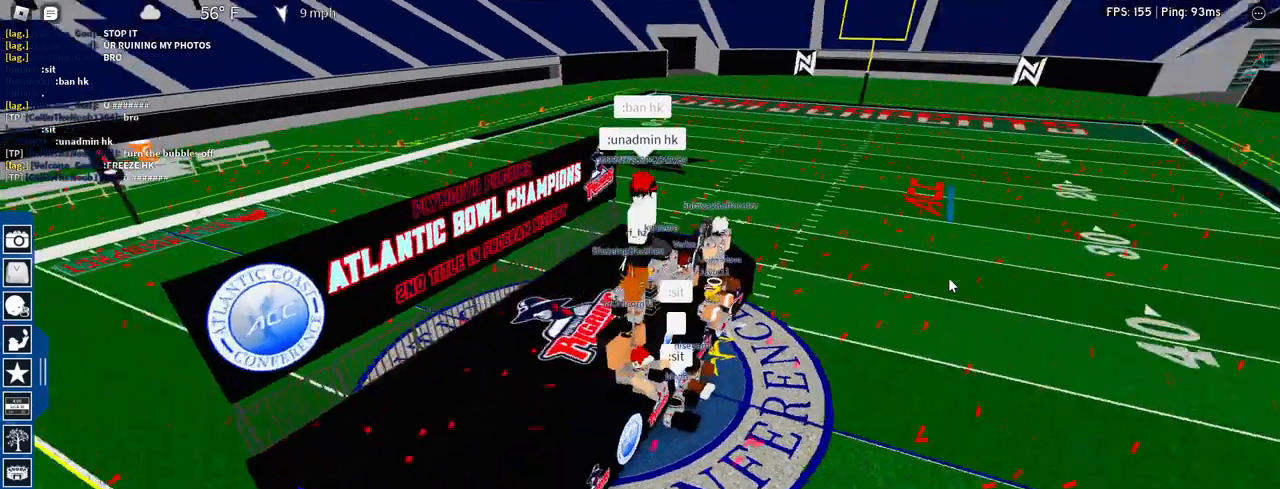
{"keys": [], "mouse": [], "events": [[500, "mouse_right", "up"]]}
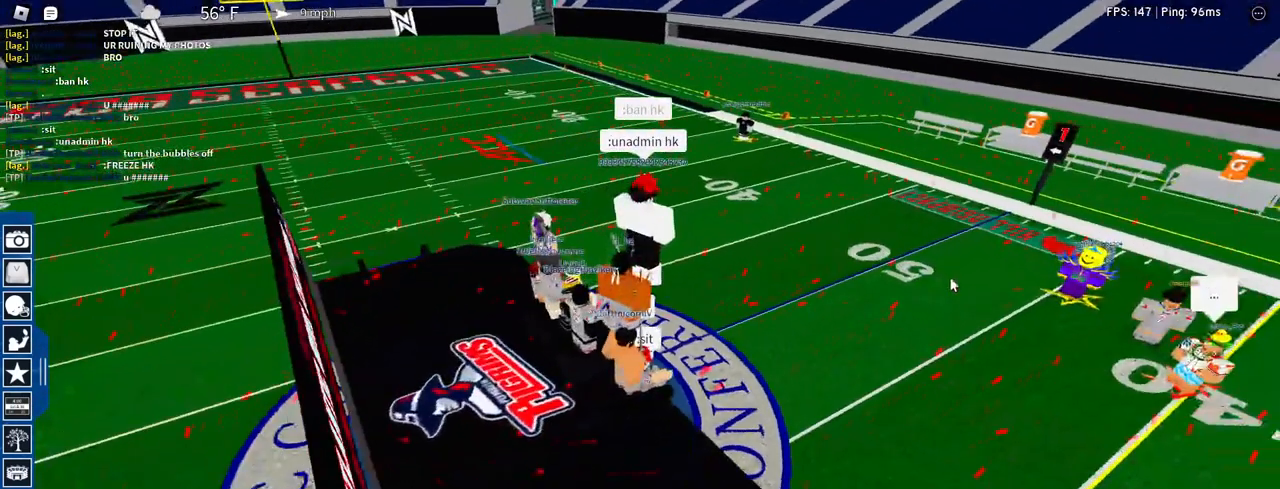
{"keys": [], "mouse": [], "events": []}
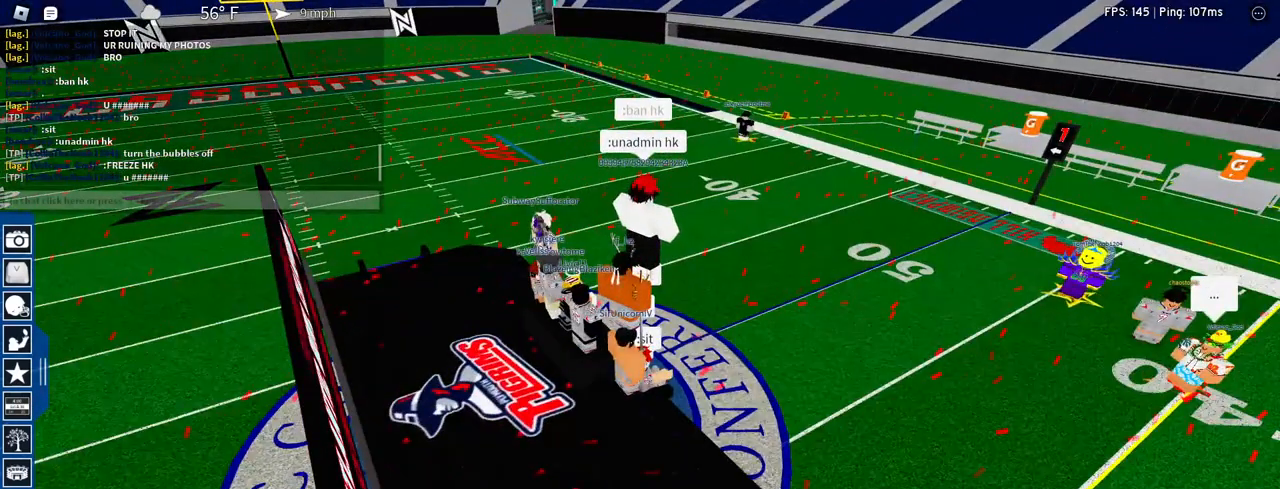
{"keys": [], "mouse": [], "events": []}
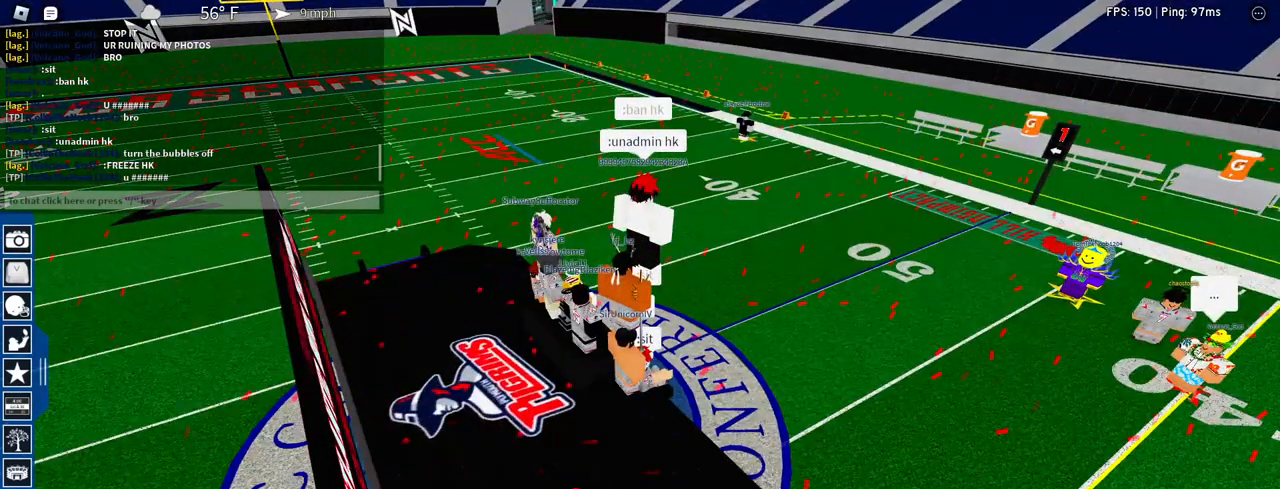
{"keys": [], "mouse": [], "events": [[167, "mouse_left", "down"], [250, "mouse_left", "up"]]}
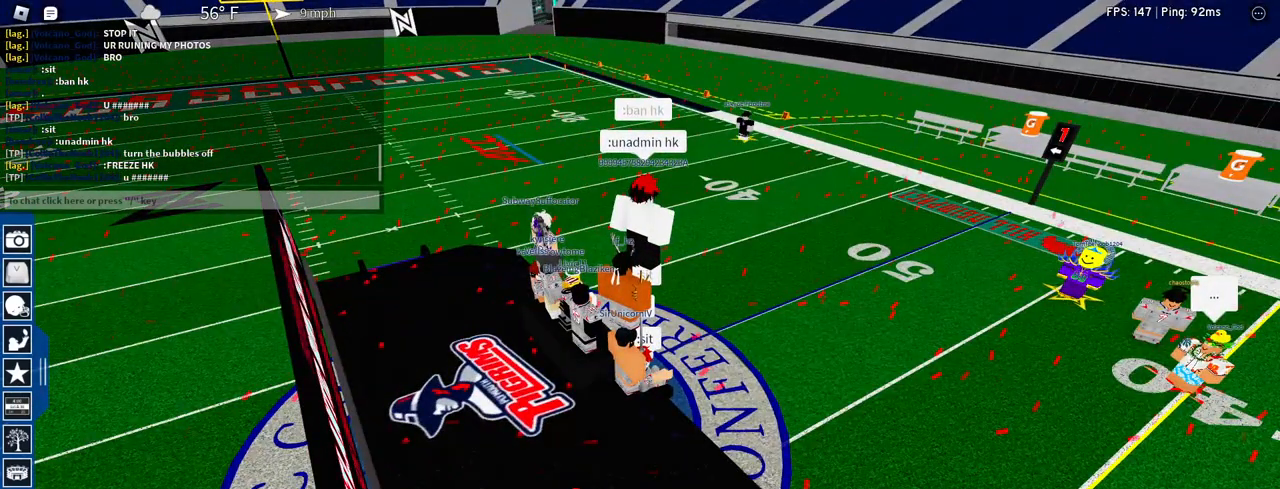
{"keys": [], "mouse": [], "events": []}
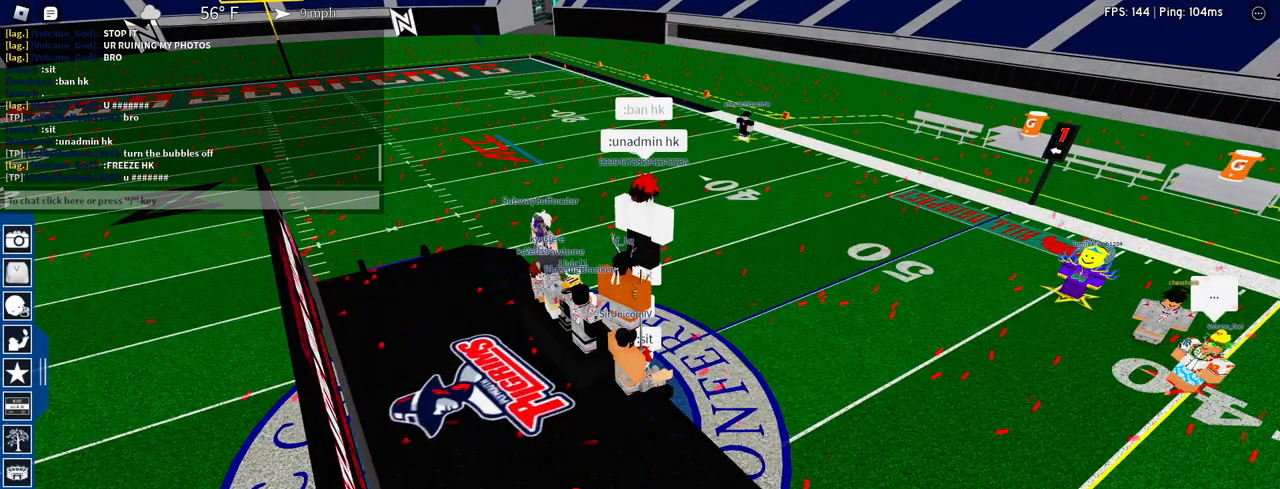
{"keys": [], "mouse": [], "events": [[433, "mouse_wheel", "down"], [483, "mouse_wheel", "up"]]}
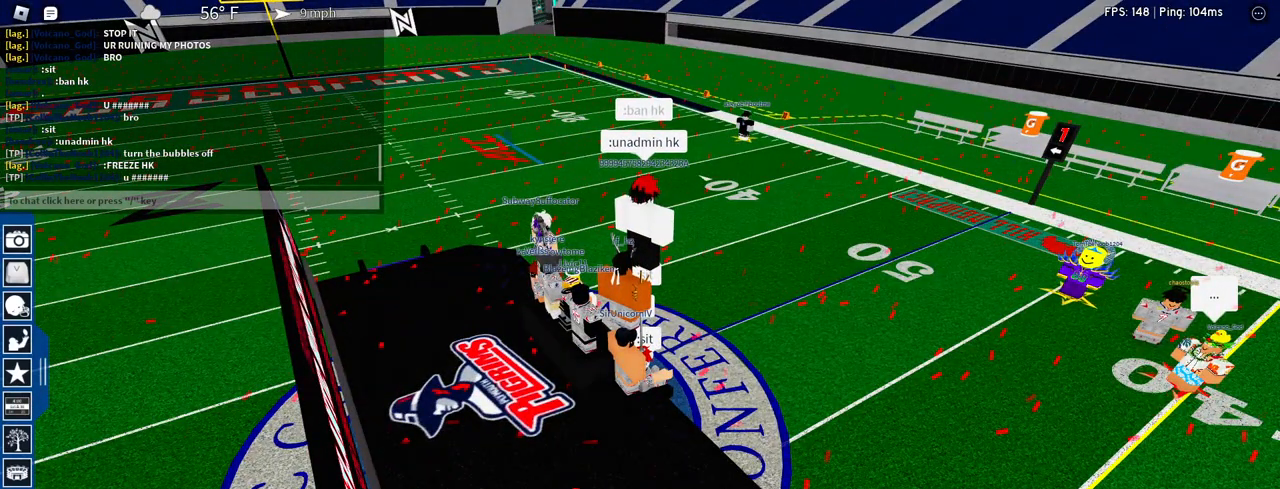
{"keys": [], "mouse": [], "events": [[33, "mouse_wheel", "down"], [83, "mouse_wheel", "up"]]}
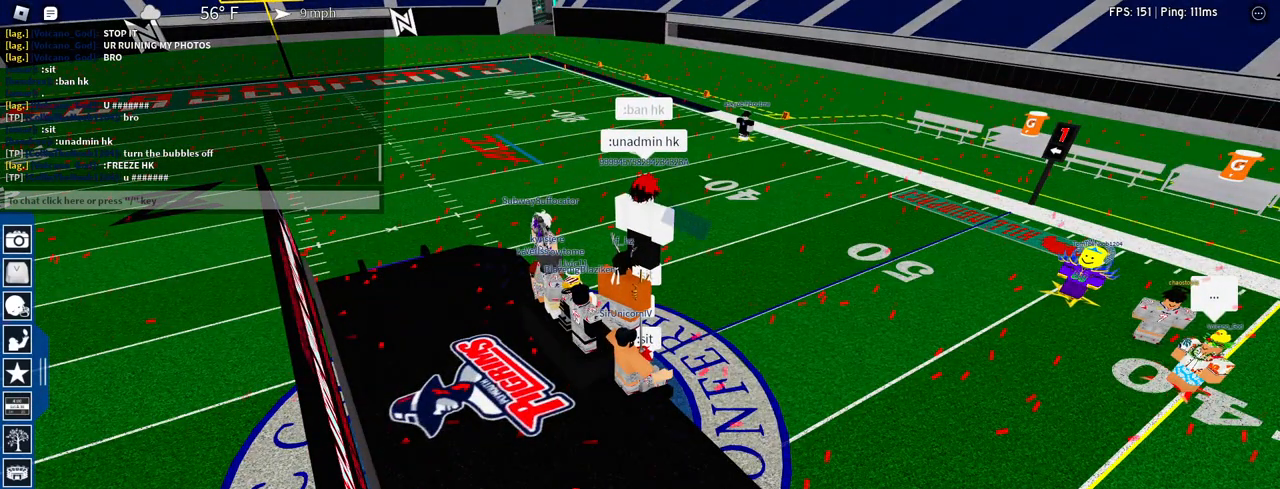
{"keys": [], "mouse": [], "events": [[100, "mouse_wheel", "down"], [183, "mouse_wheel", "up"]]}
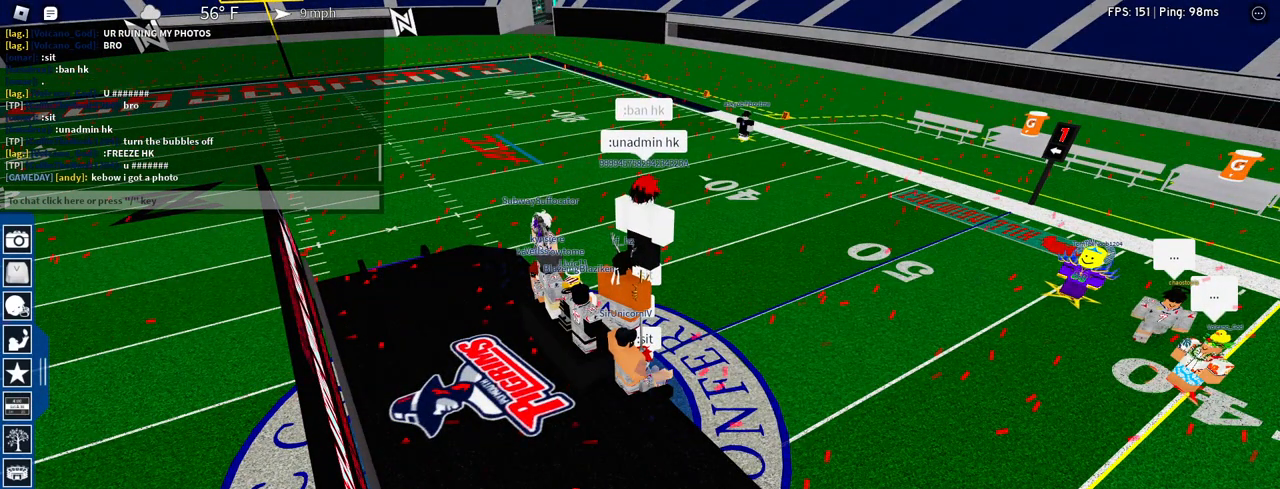
{"keys": [], "mouse": [], "events": []}
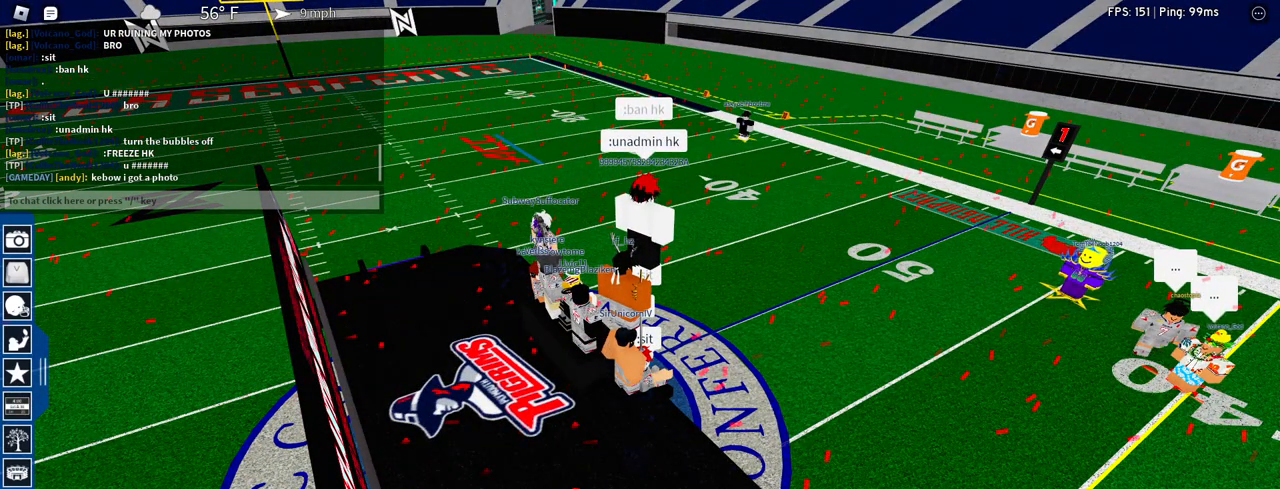
{"keys": [], "mouse": [], "events": []}
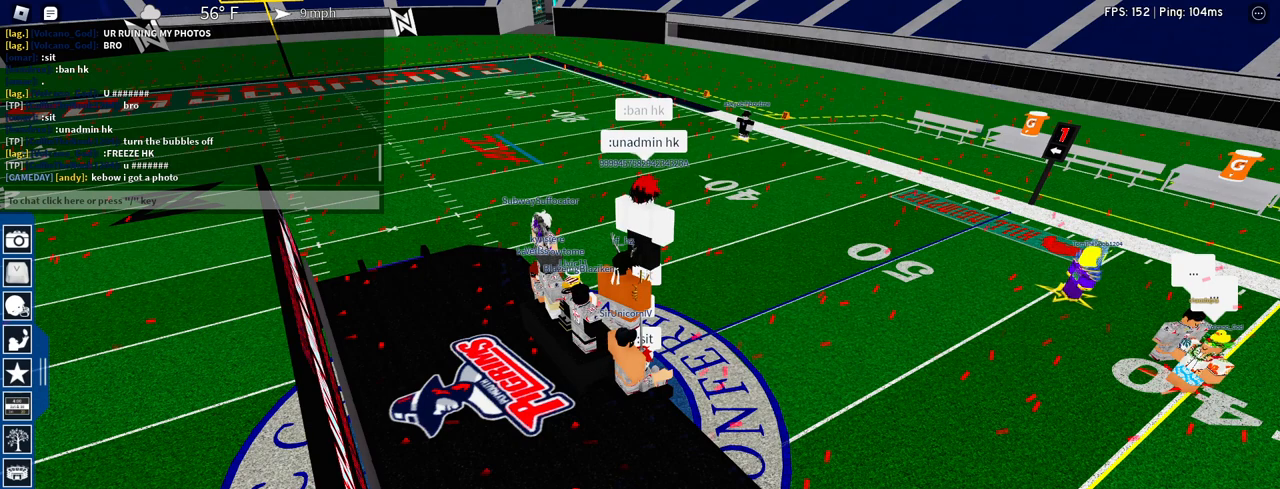
{"keys": [], "mouse": [], "events": []}
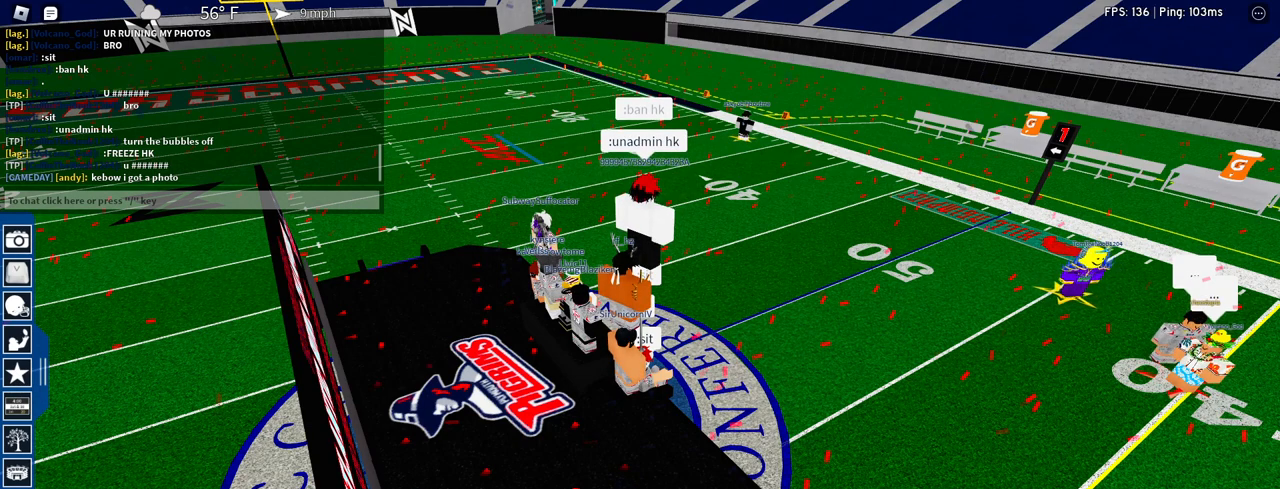
{"keys": [], "mouse": [], "events": []}
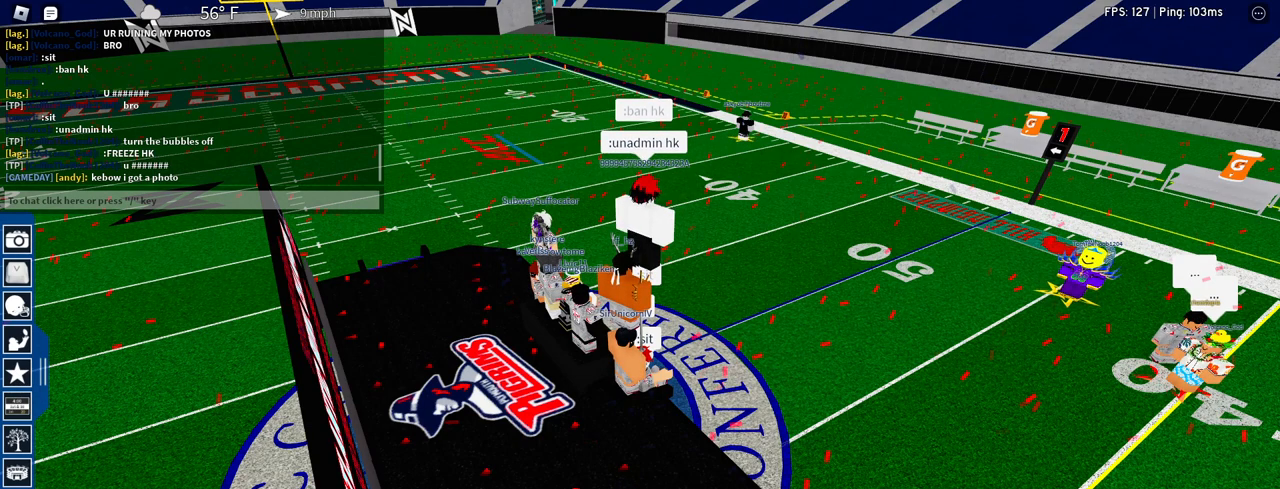
{"keys": [], "mouse": ["wheel"], "events": [[400, "mouse_wheel", "down"]]}
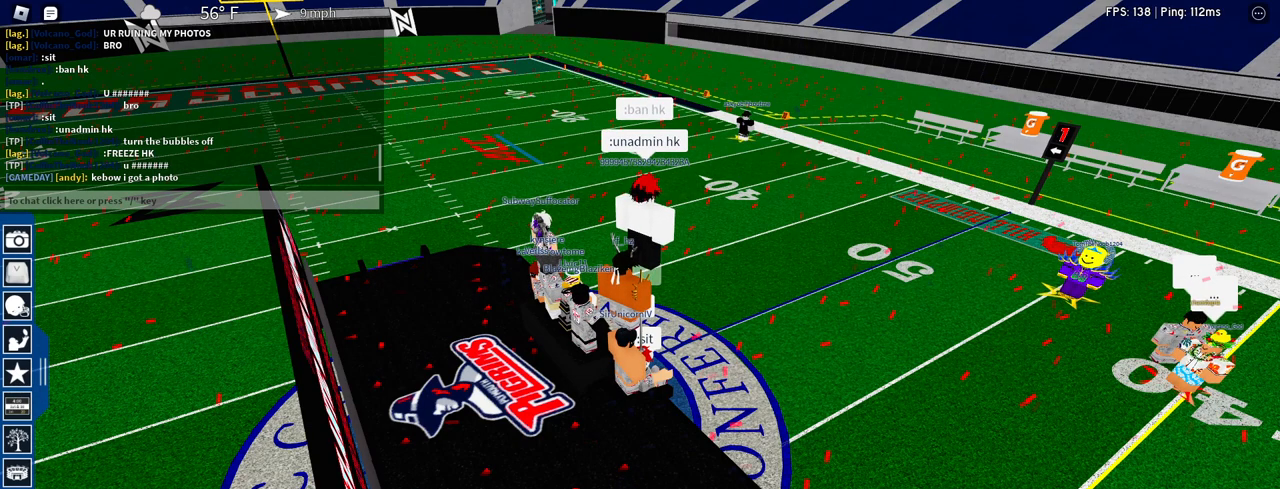
{"keys": [], "mouse": [], "events": [[50, "mouse_wheel", "up"]]}
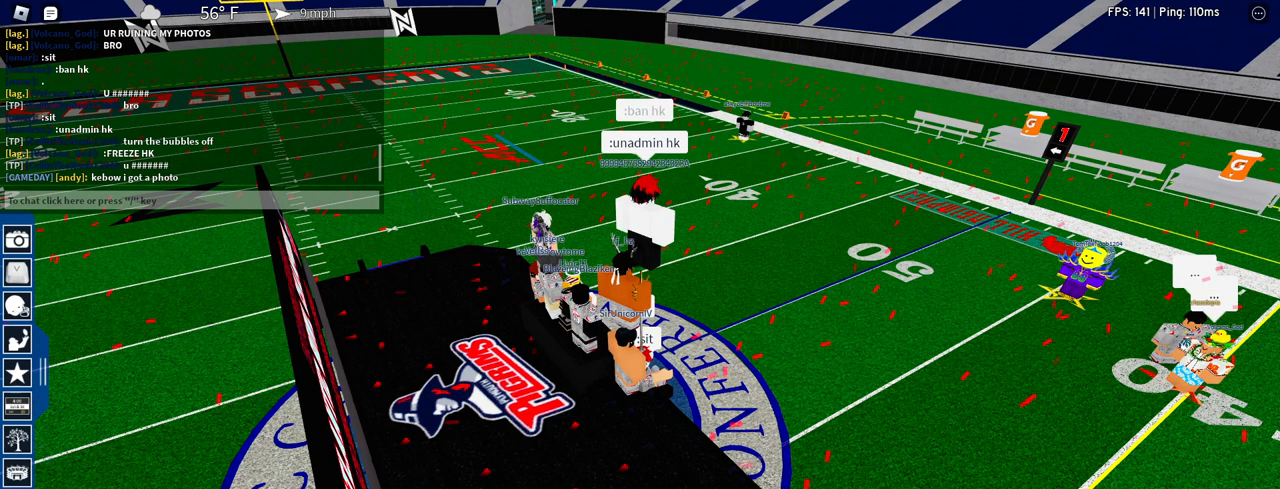
{"keys": [], "mouse": [], "events": [[17, "mouse_wheel", "down"], [200, "mouse_wheel", "up"], [250, "mouse_wheel", "down"], [300, "mouse_wheel", "up"], [350, "mouse_wheel", "down"], [383, "mouse_wheel", "up"]]}
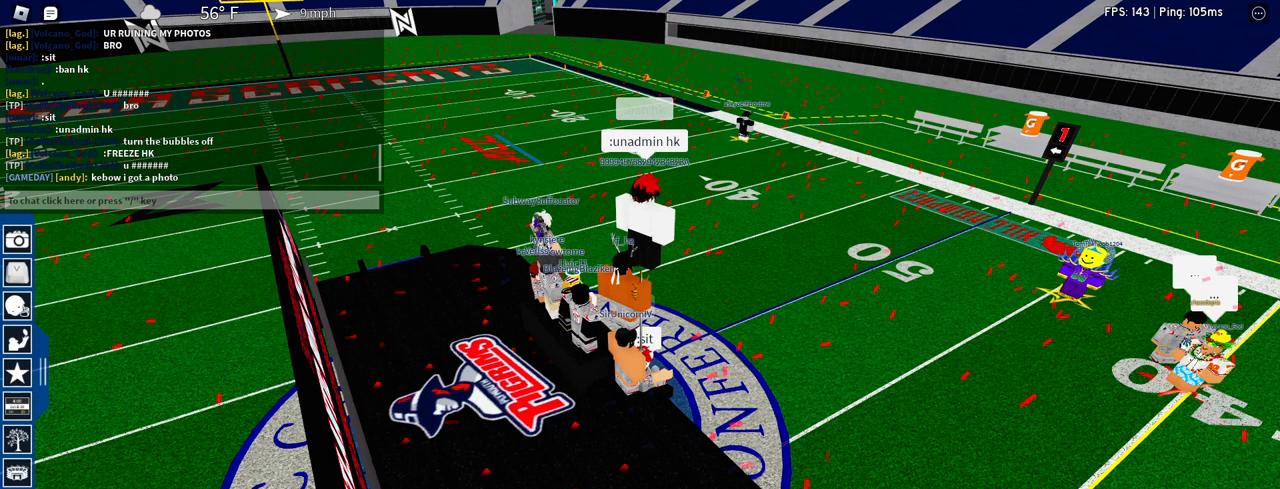
{"keys": [], "mouse": [], "events": []}
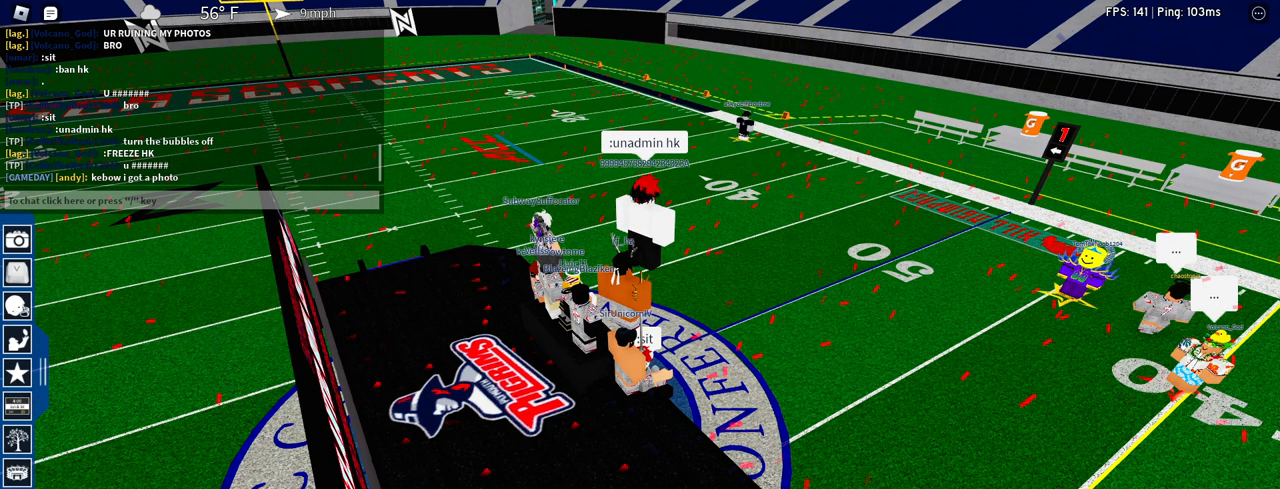
{"keys": [], "mouse": [], "events": []}
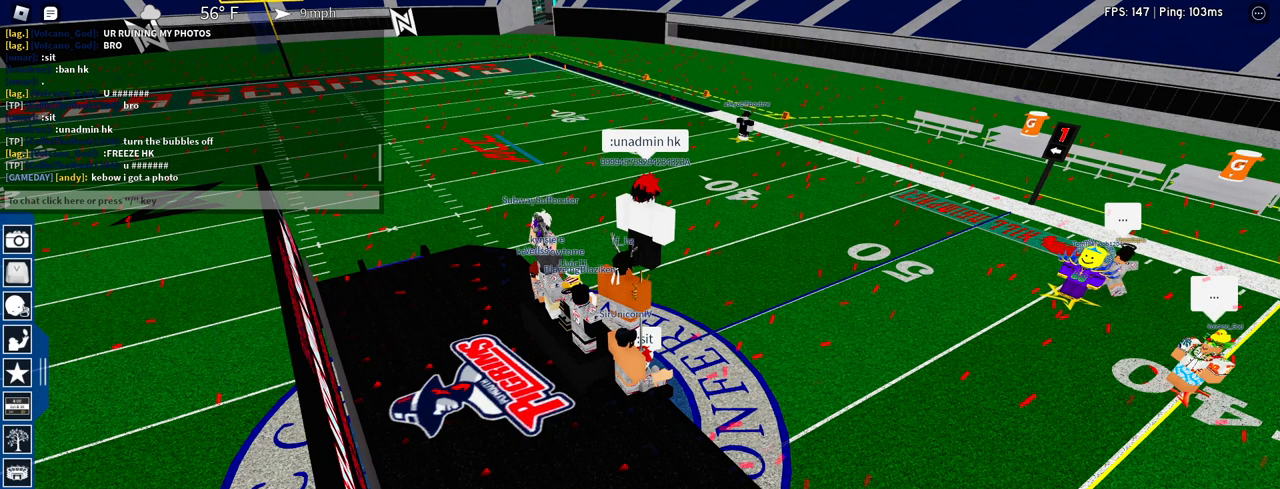
{"keys": [], "mouse": [], "events": [[117, "mouse_left", "down"], [200, "mouse_left", "up"]]}
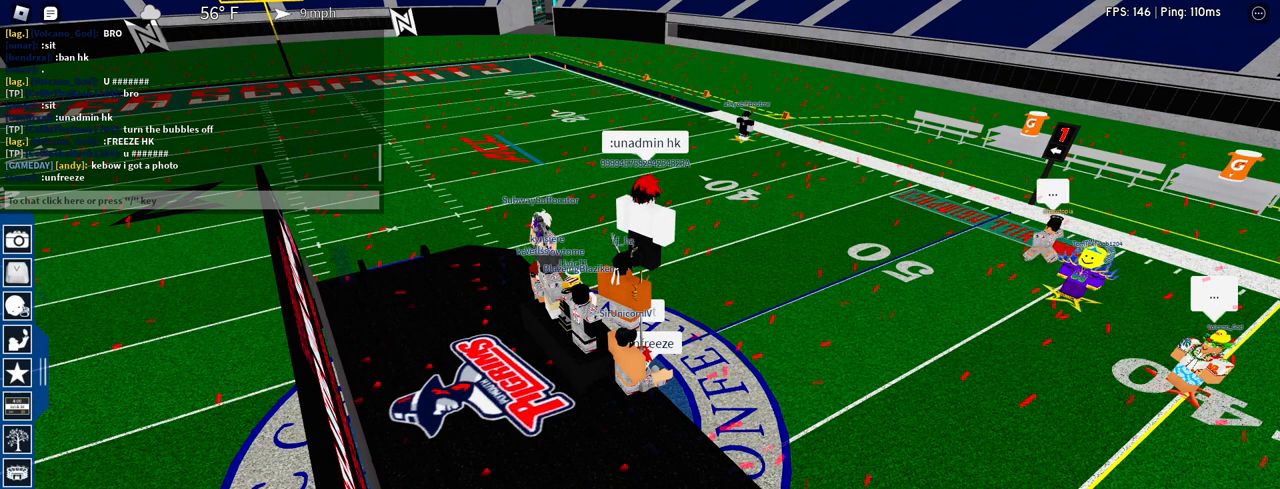
{"keys": [], "mouse": [], "events": []}
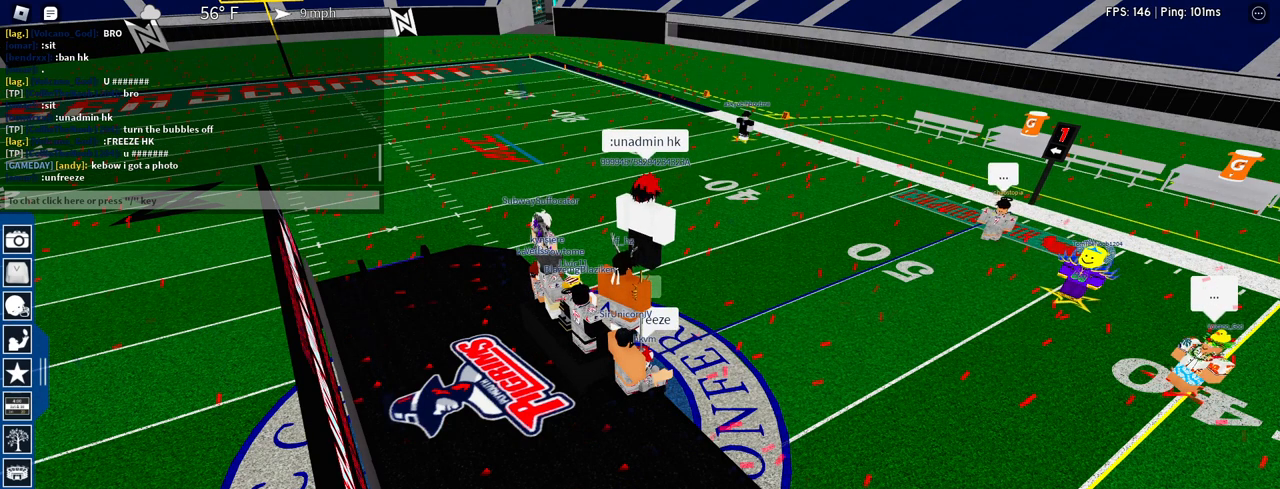
{"keys": [], "mouse": [], "events": []}